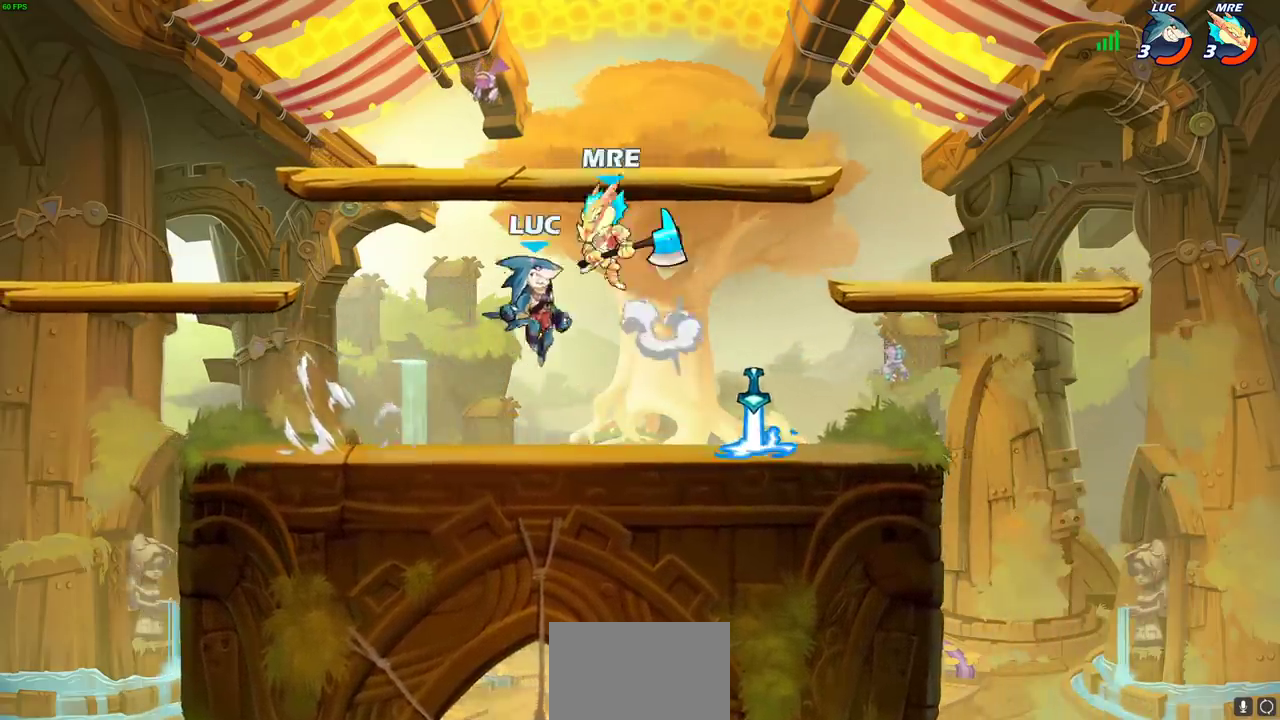
Gameplay with a controller (PlayStation layout); each line is a JSON object with the inputs held at the frame after it (dt_ms = milliseconds from this image to that frame). "events" lists button and stick changes between this image and that frame as [ms after this image, input, new state], when the widget could be followed in between. Not read: R1 R3 right_stick.
{"dt_ms": 300, "buttons": [], "left_stick": "down-right", "events": [[33, "left_stick", "up"], [117, "CROSS", "up"], [217, "left_stick", "right"], [267, "left_stick", "down-right"]]}
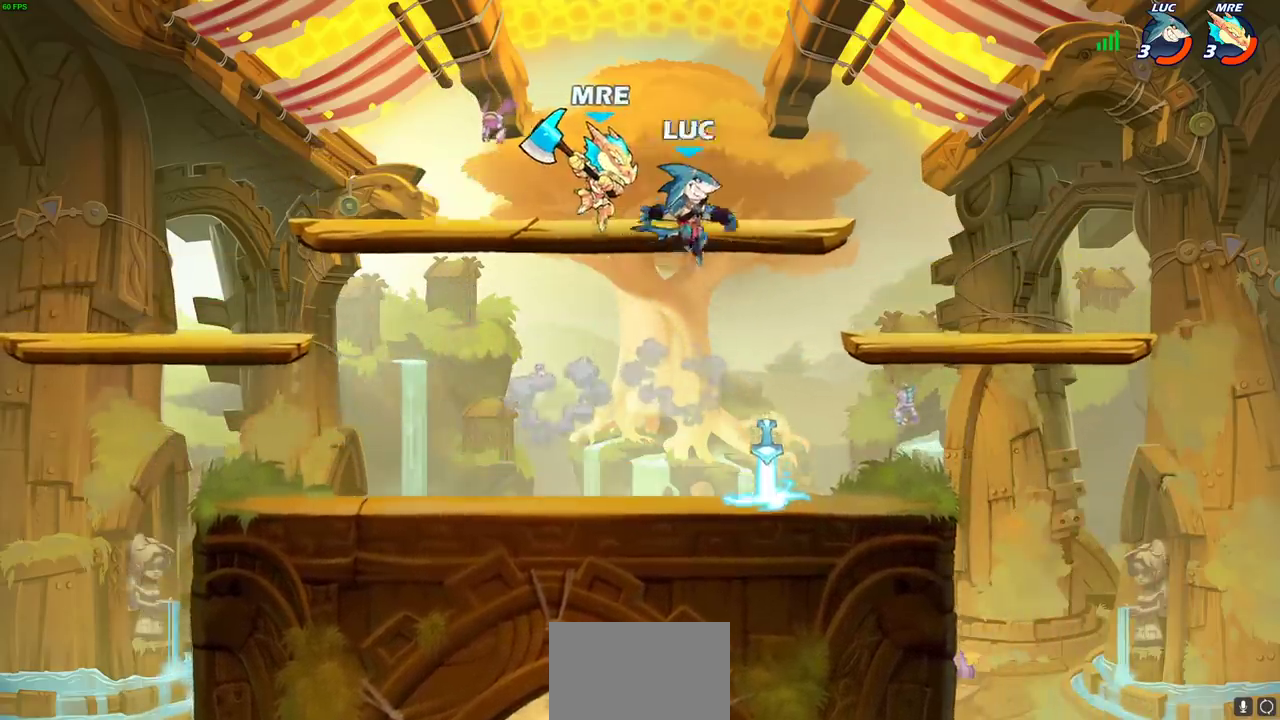
{"dt_ms": 300, "buttons": ["CROSS"], "left_stick": "right", "events": [[17, "left_stick", "down"], [117, "left_stick", "down-right"], [200, "left_stick", "right"], [250, "CROSS", "down"]]}
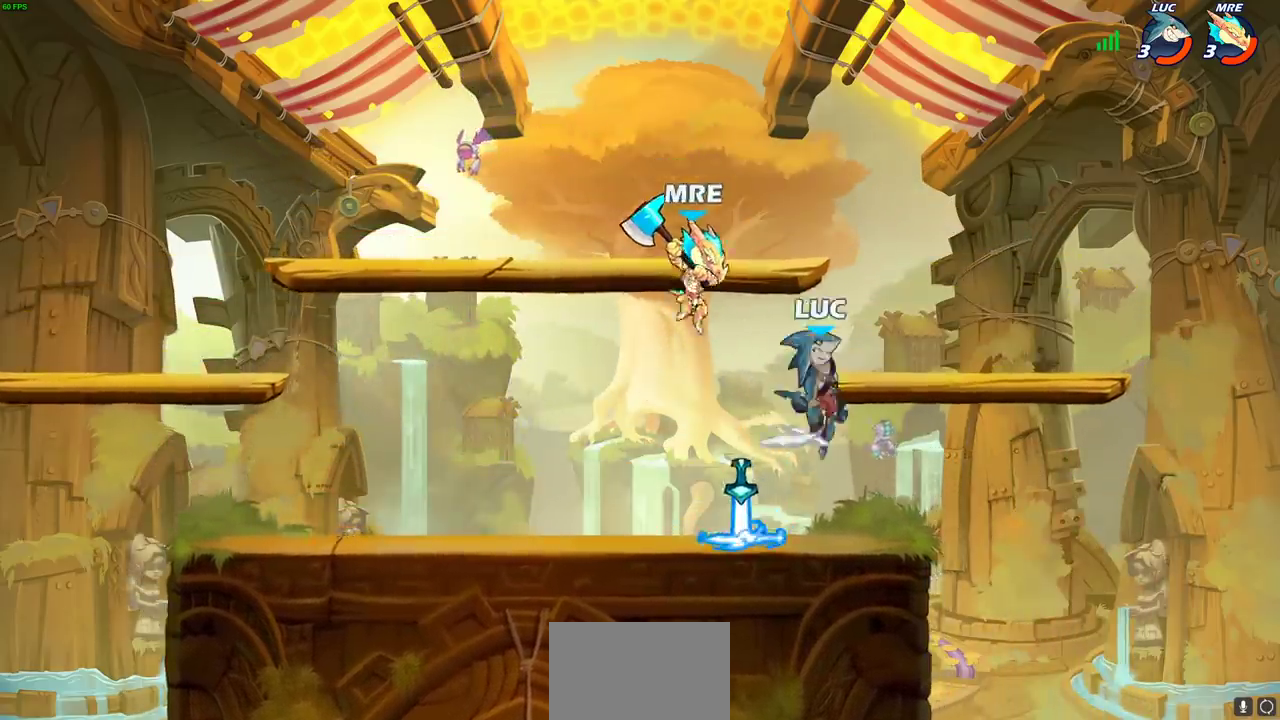
{"dt_ms": 700, "buttons": [], "left_stick": "up-left"}
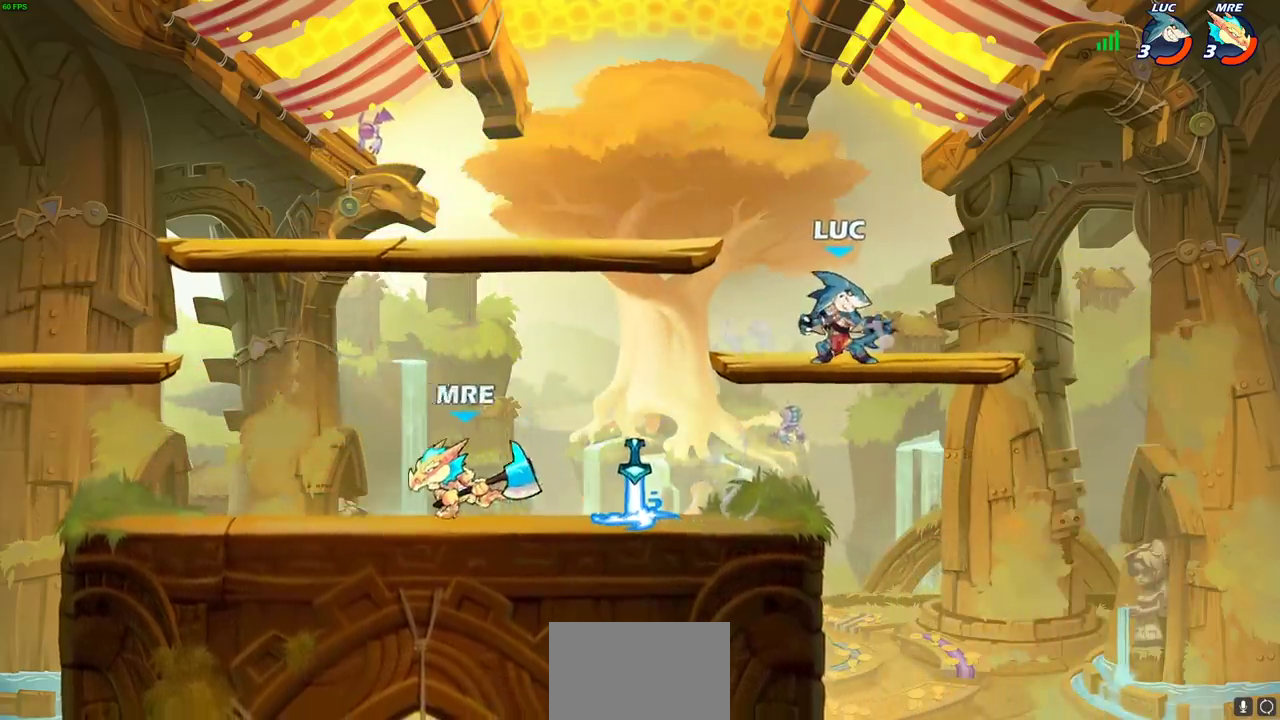
{"dt_ms": 600, "buttons": [], "left_stick": "up-left"}
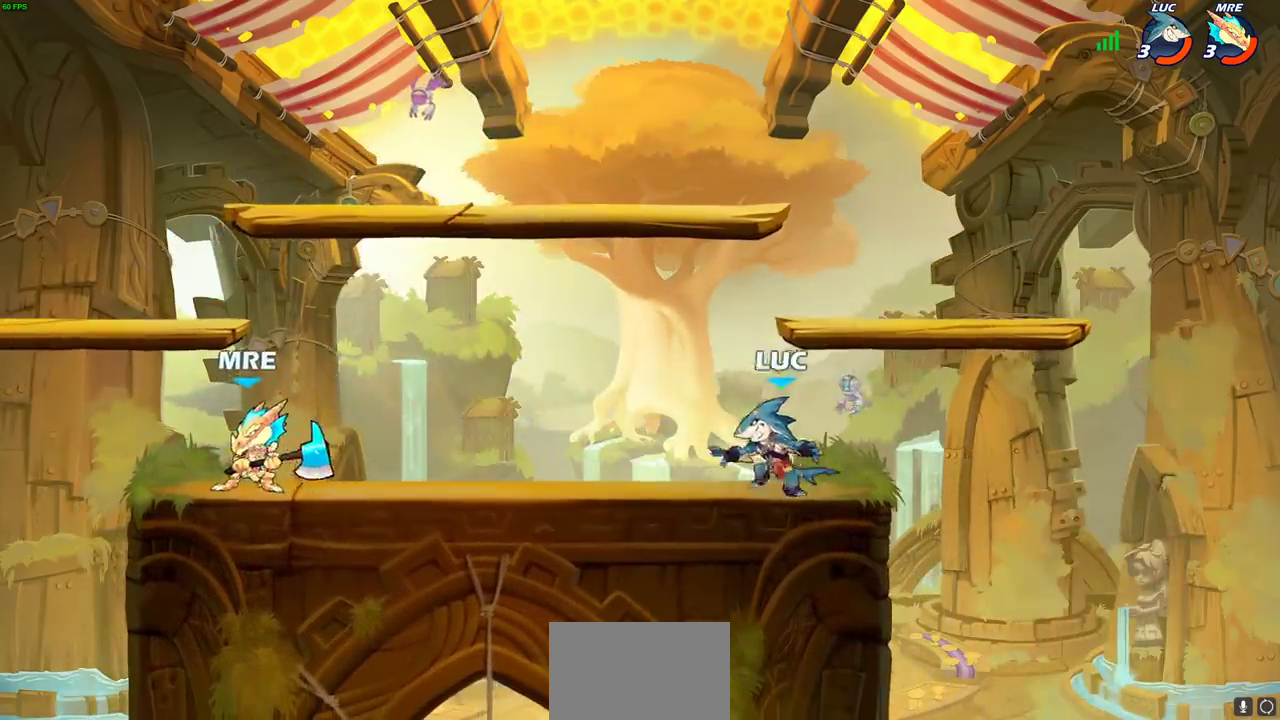
{"dt_ms": 400, "buttons": [], "left_stick": "up-left", "events": [[100, "left_stick", "left"], [183, "CROSS", "down"], [217, "R2", "down"], [283, "left_stick", "down-right"], [333, "CROSS", "up"], [383, "R2", "up"], [383, "left_stick", "up-left"]]}
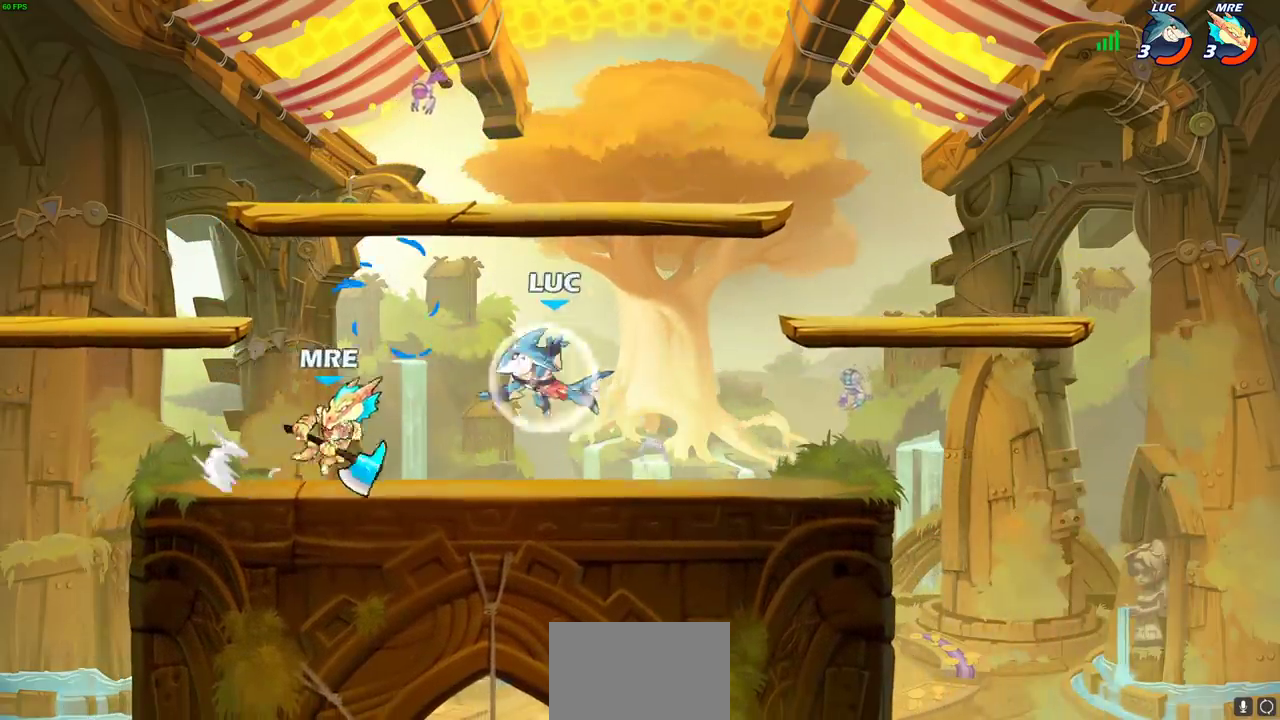
{"dt_ms": 300, "buttons": [], "left_stick": "down-left", "events": [[17, "CROSS", "down"], [183, "CROSS", "up"], [267, "left_stick", "down-left"]]}
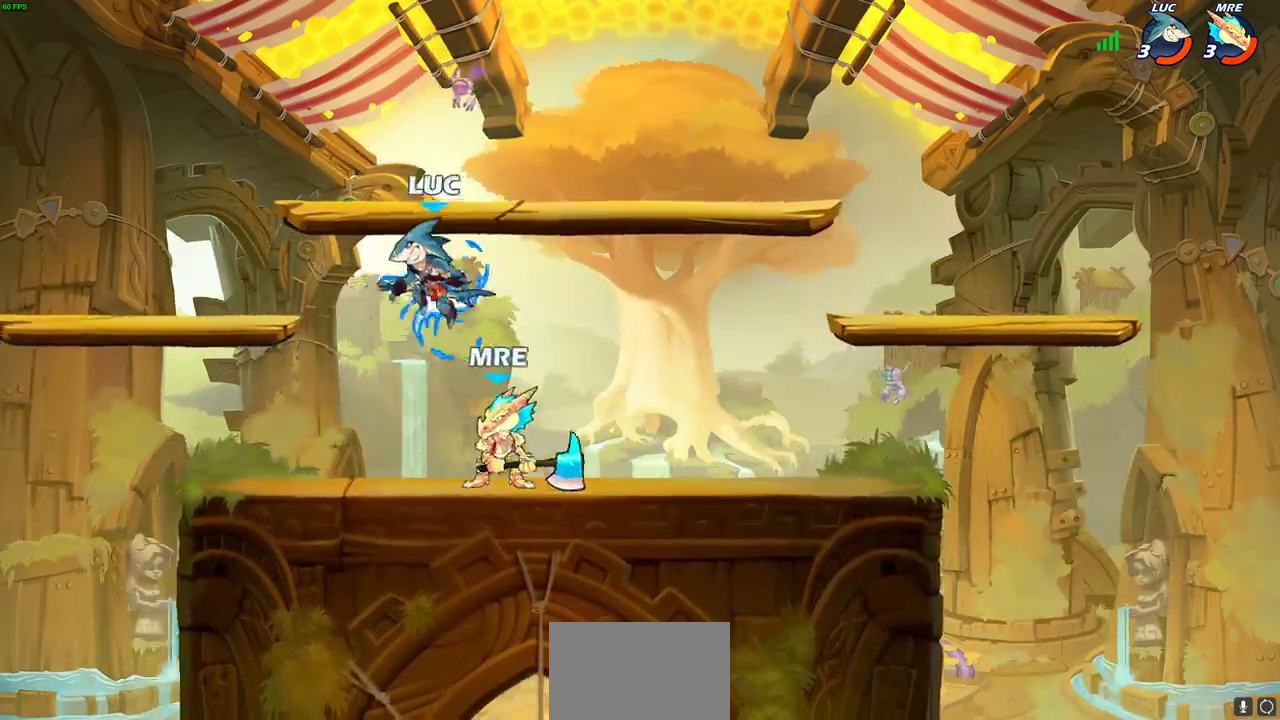
{"dt_ms": 700, "buttons": ["CROSS"], "left_stick": "up-left"}
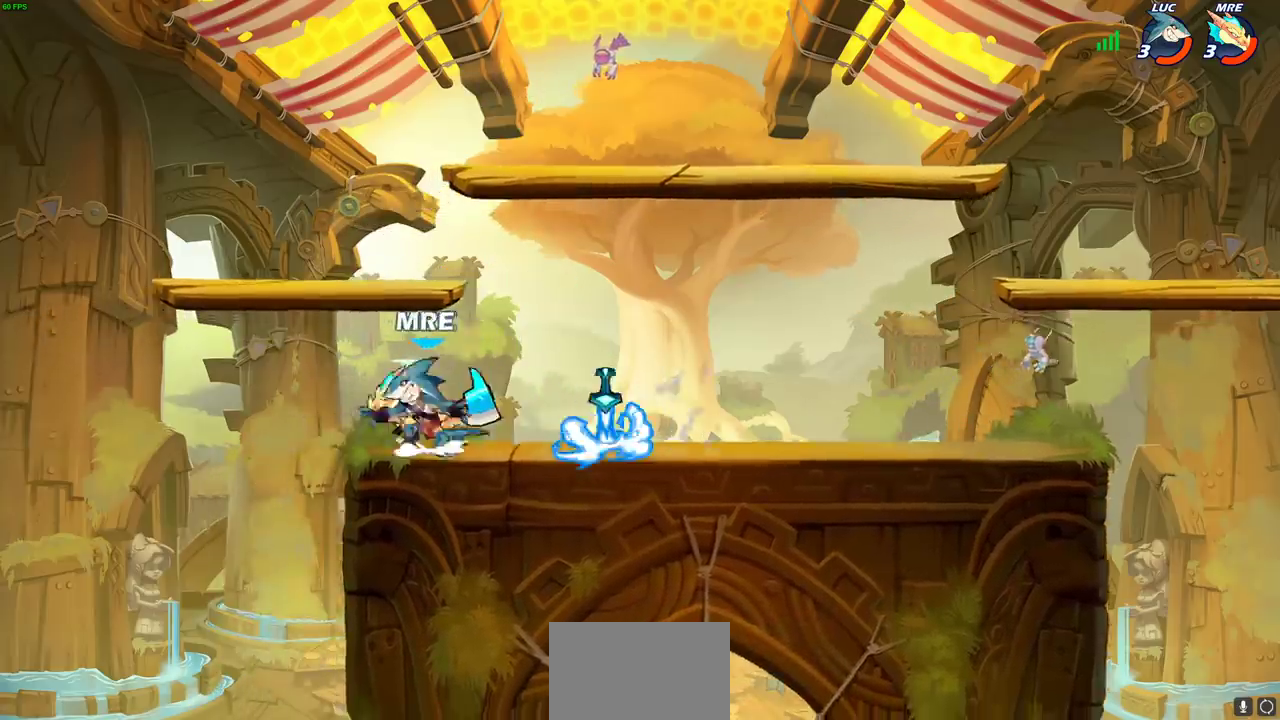
{"dt_ms": 600, "buttons": [], "left_stick": "right", "events": [[33, "left_stick", "left"], [117, "CROSS", "up"], [150, "left_stick", "up-right"], [333, "left_stick", "down-right"], [417, "left_stick", "down"], [567, "left_stick", "right"]]}
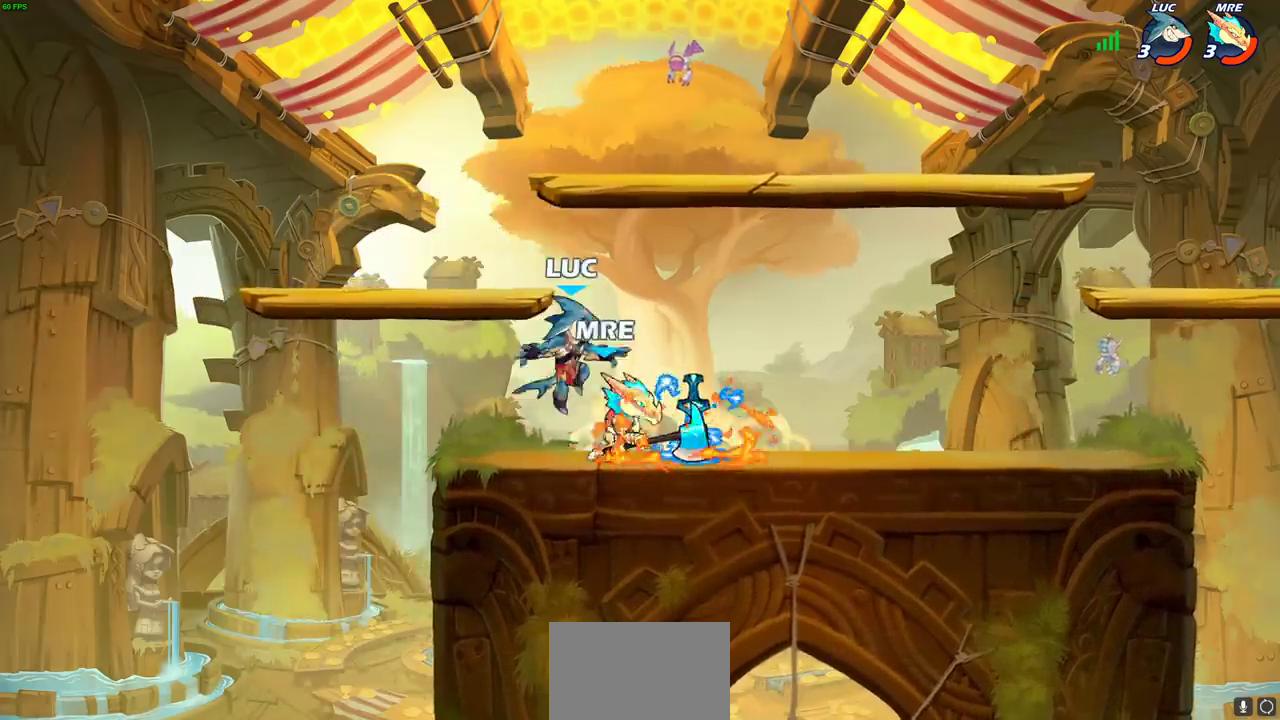
{"dt_ms": 400, "buttons": [], "left_stick": "up-left", "events": [[117, "left_stick", "center"], [150, "SQUARE", "down"], [200, "SQUARE", "up"], [283, "SQUARE", "down"], [350, "left_stick", "up-left"], [383, "SQUARE", "up"]]}
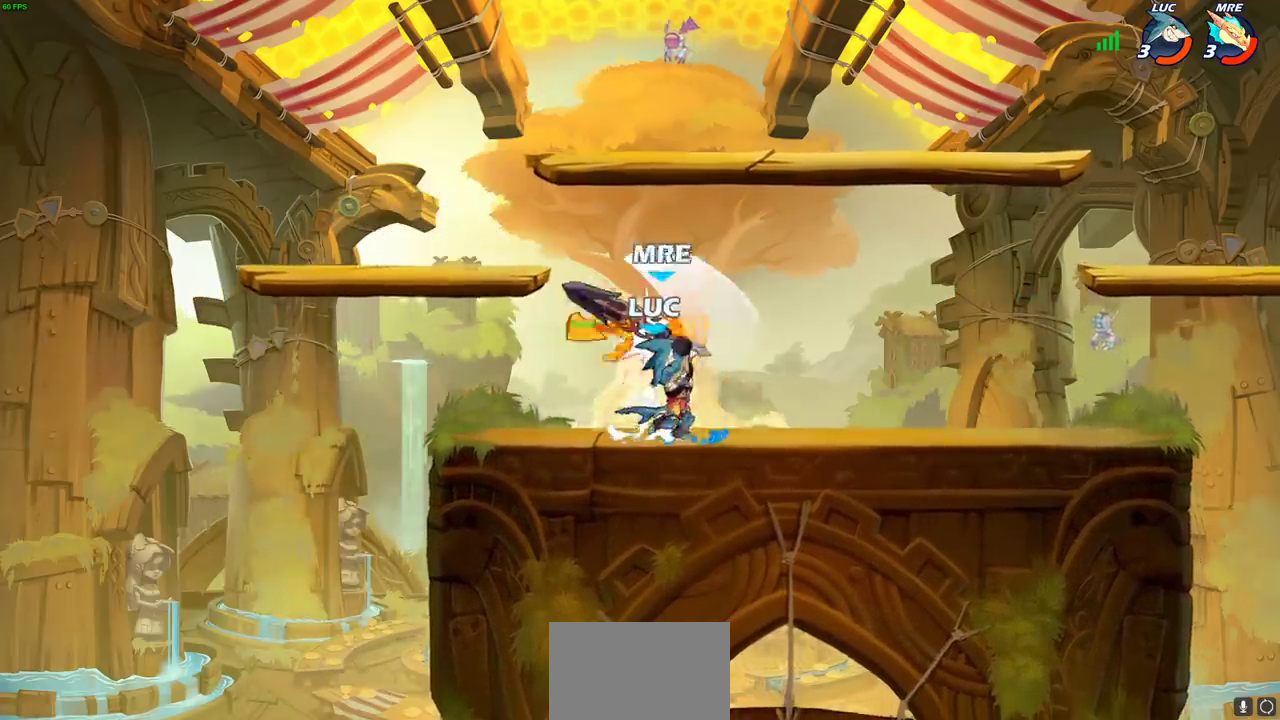
{"dt_ms": 300, "buttons": ["SQUARE"], "left_stick": "center", "events": [[67, "SQUARE", "down"], [167, "SQUARE", "up"], [183, "left_stick", "center"], [233, "SQUARE", "down"]]}
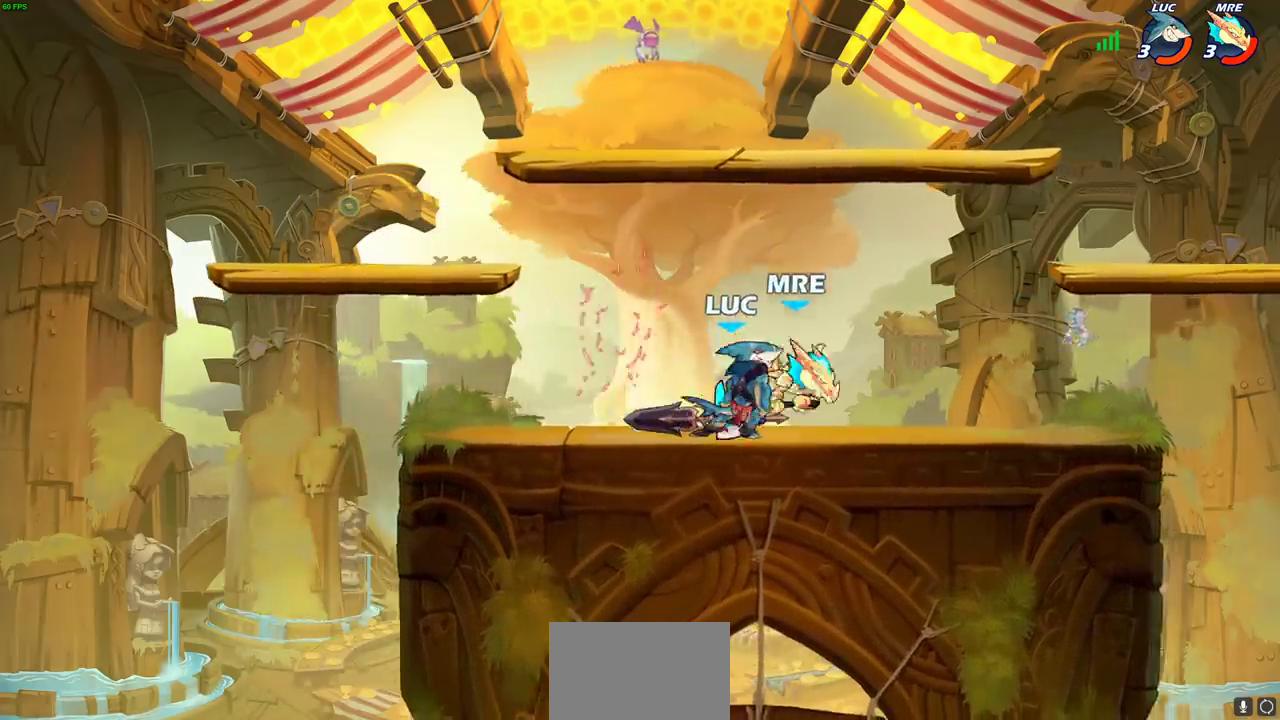
{"dt_ms": 600, "buttons": ["CROSS"], "left_stick": "right", "events": [[50, "SQUARE", "up"], [417, "left_stick", "right"], [583, "CROSS", "down"]]}
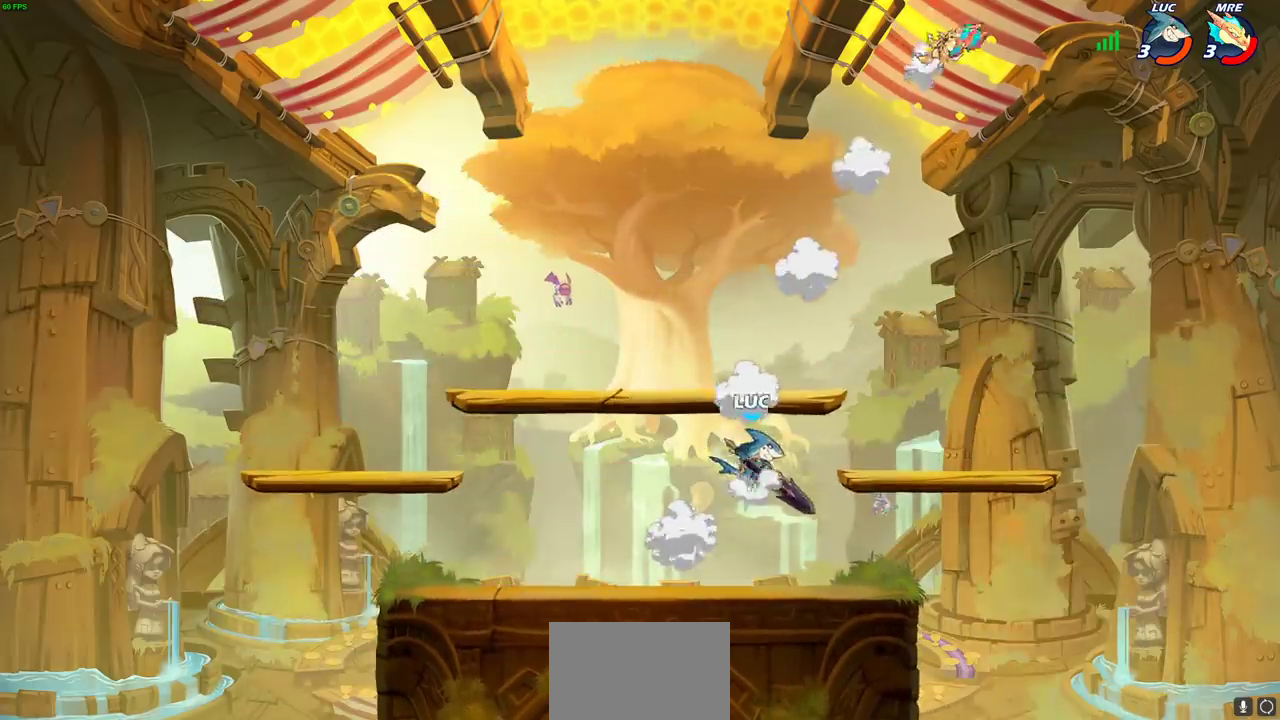
{"dt_ms": 800, "buttons": [], "left_stick": "center", "events": [[133, "CROSS", "up"], [200, "left_stick", "down-left"], [250, "R2", "down"], [283, "CIRCLE", "down"], [283, "left_stick", "center"], [350, "CIRCLE", "up"], [367, "R2", "up"], [450, "left_stick", "right"], [767, "left_stick", "center"]]}
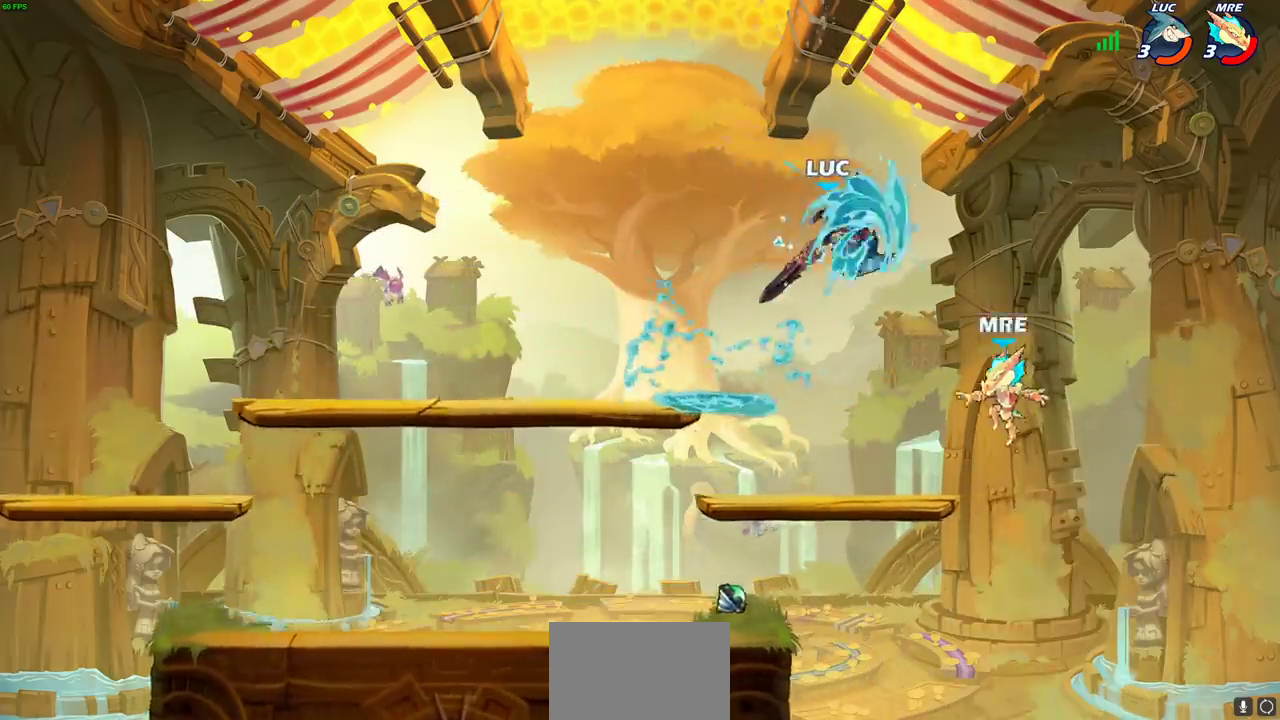
{"dt_ms": 300, "buttons": [], "left_stick": "right", "events": [[183, "left_stick", "right"]]}
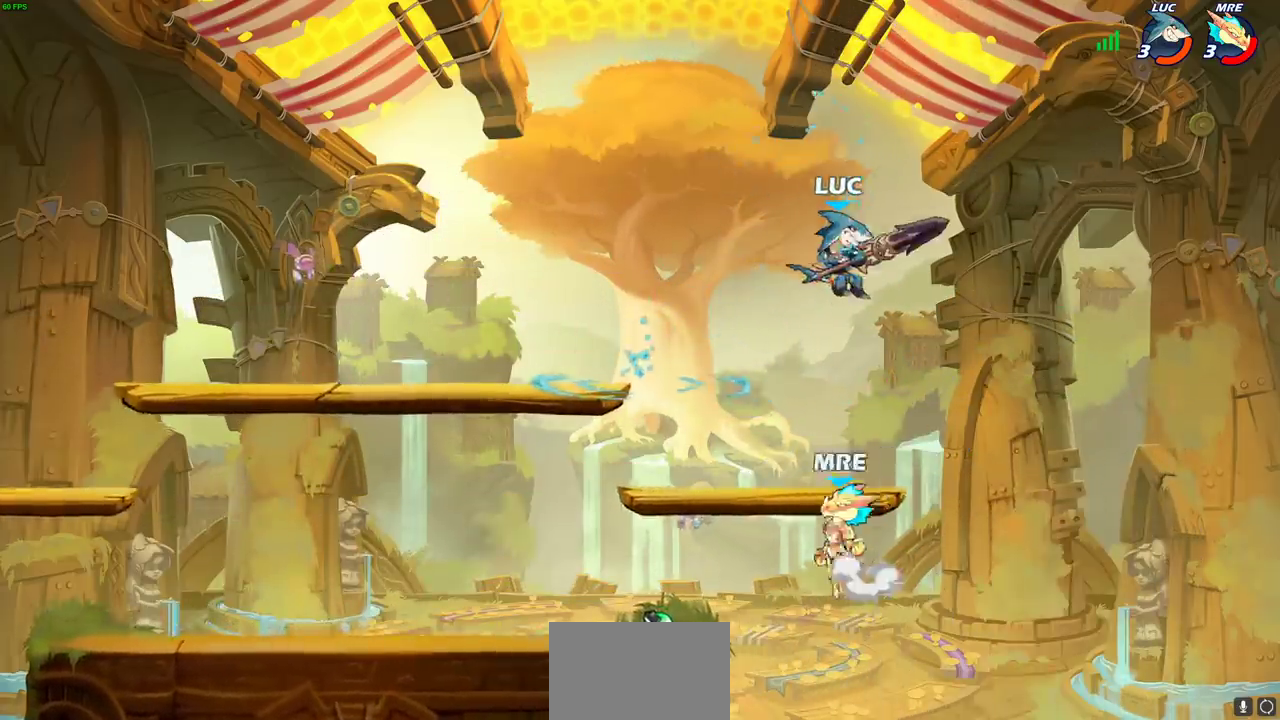
{"dt_ms": 400, "buttons": [], "left_stick": "left", "events": [[117, "CROSS", "down"], [317, "CROSS", "up"], [317, "left_stick", "left"]]}
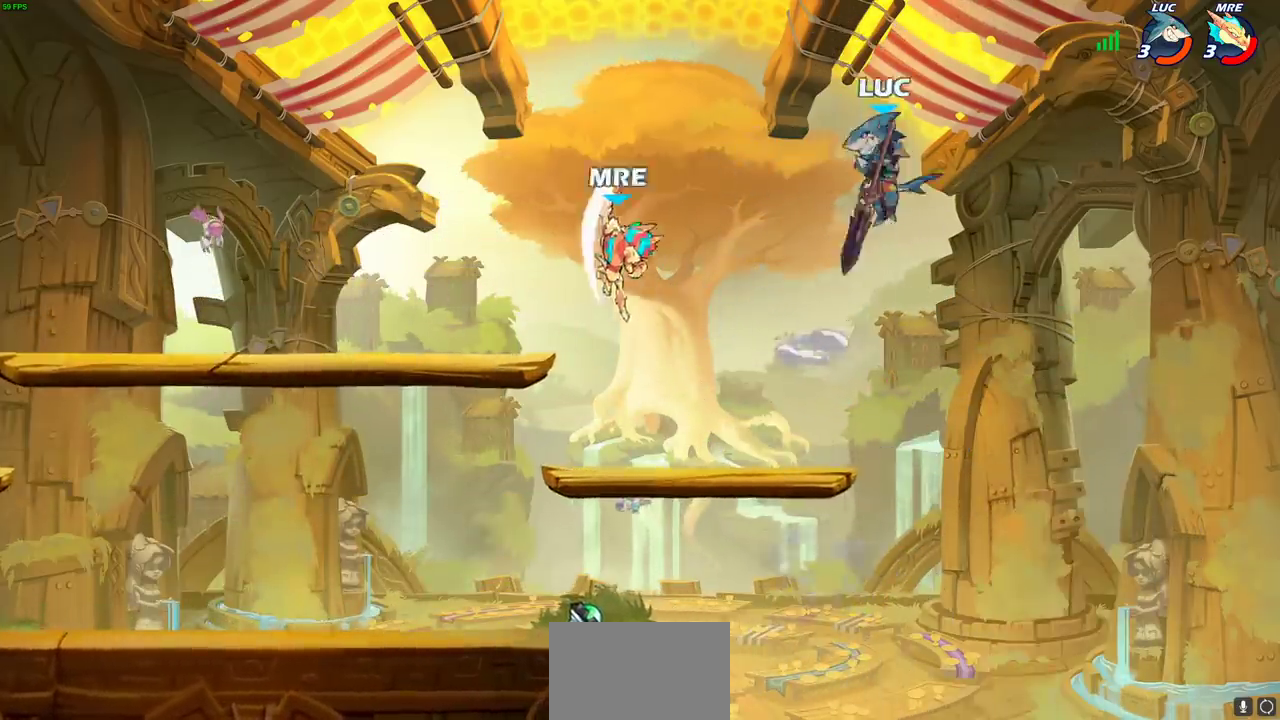
{"dt_ms": 700, "buttons": [], "left_stick": "left", "events": [[50, "left_stick", "down-left"], [383, "left_stick", "left"], [533, "R2", "down"], [550, "CIRCLE", "down"], [633, "CIRCLE", "up"], [633, "R2", "up"]]}
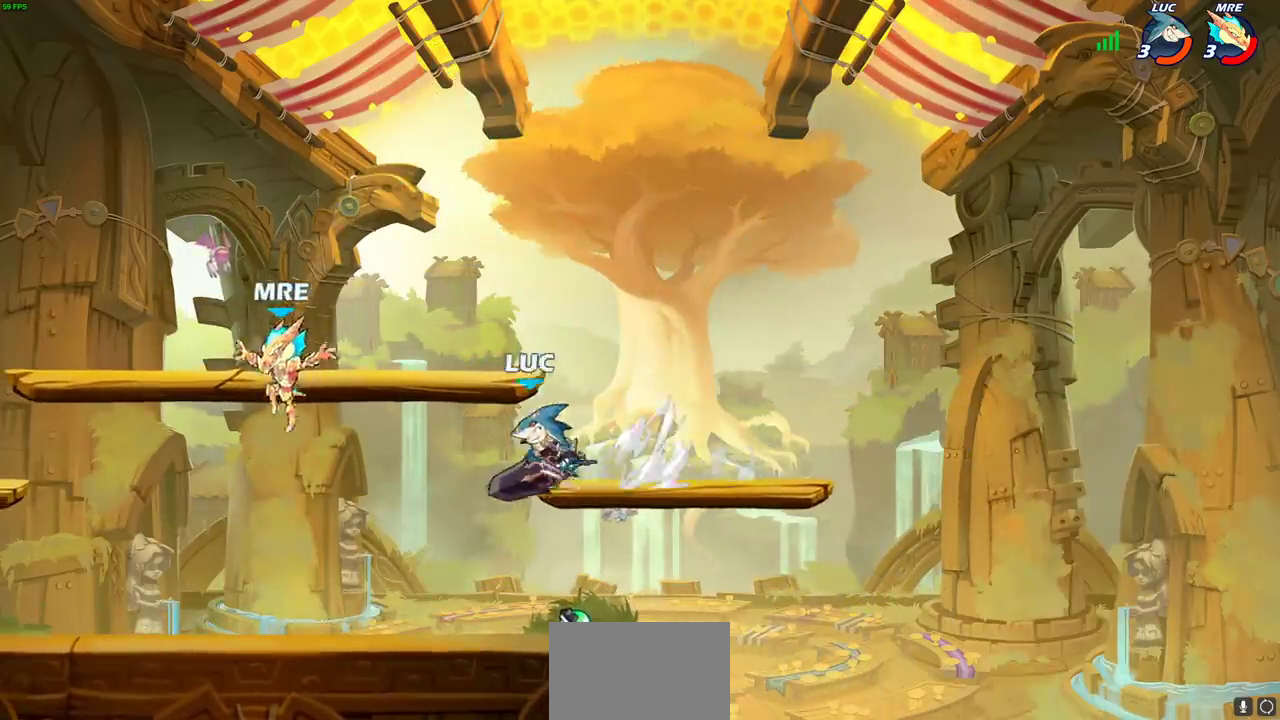
{"dt_ms": 400, "buttons": [], "left_stick": "left", "events": []}
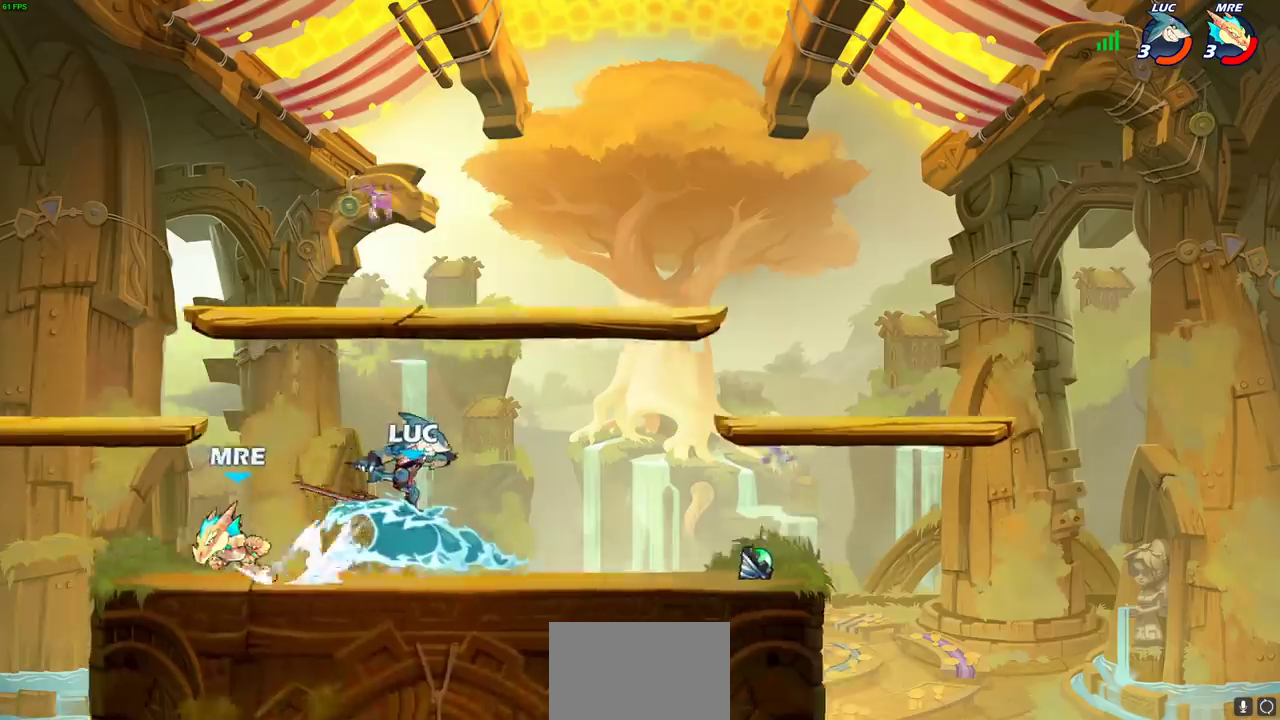
{"dt_ms": 300, "buttons": ["CIRCLE"], "left_stick": "left", "events": [[300, "CIRCLE", "down"]]}
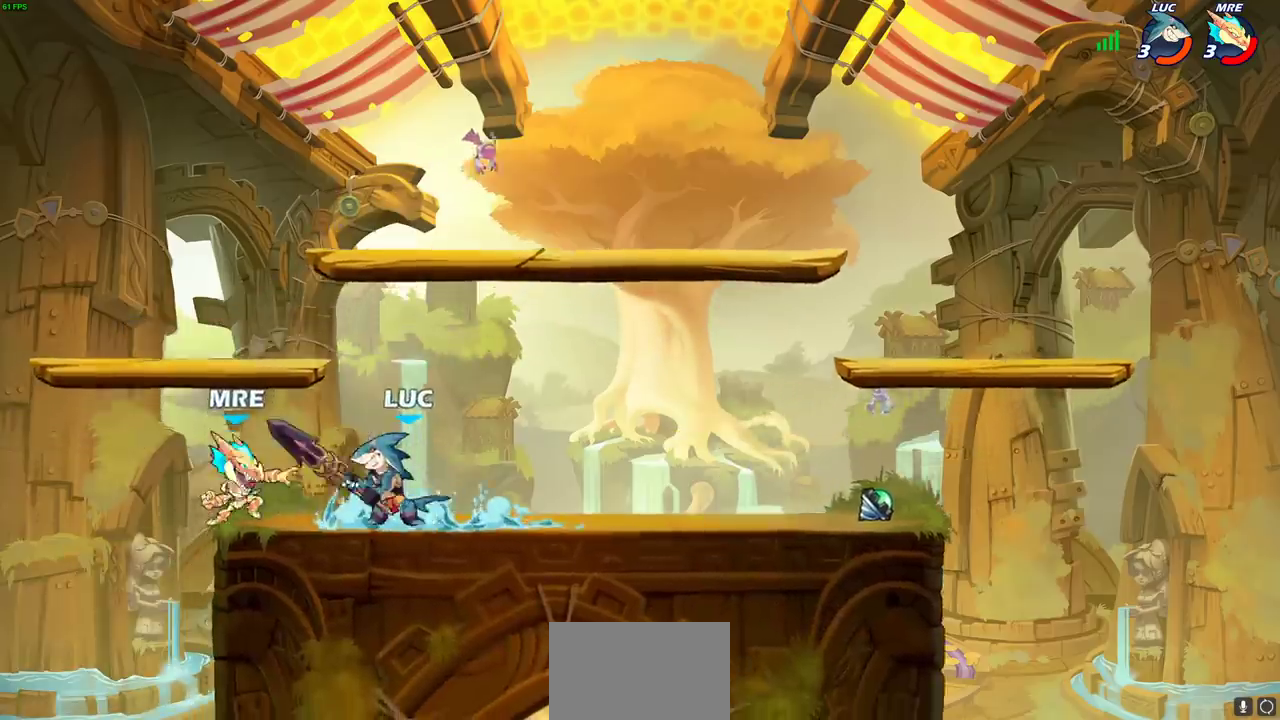
{"dt_ms": 700, "buttons": [], "left_stick": "left", "events": [[117, "CIRCLE", "up"], [167, "left_stick", "center"], [433, "left_stick", "left"], [583, "R2", "down"], [700, "R2", "up"]]}
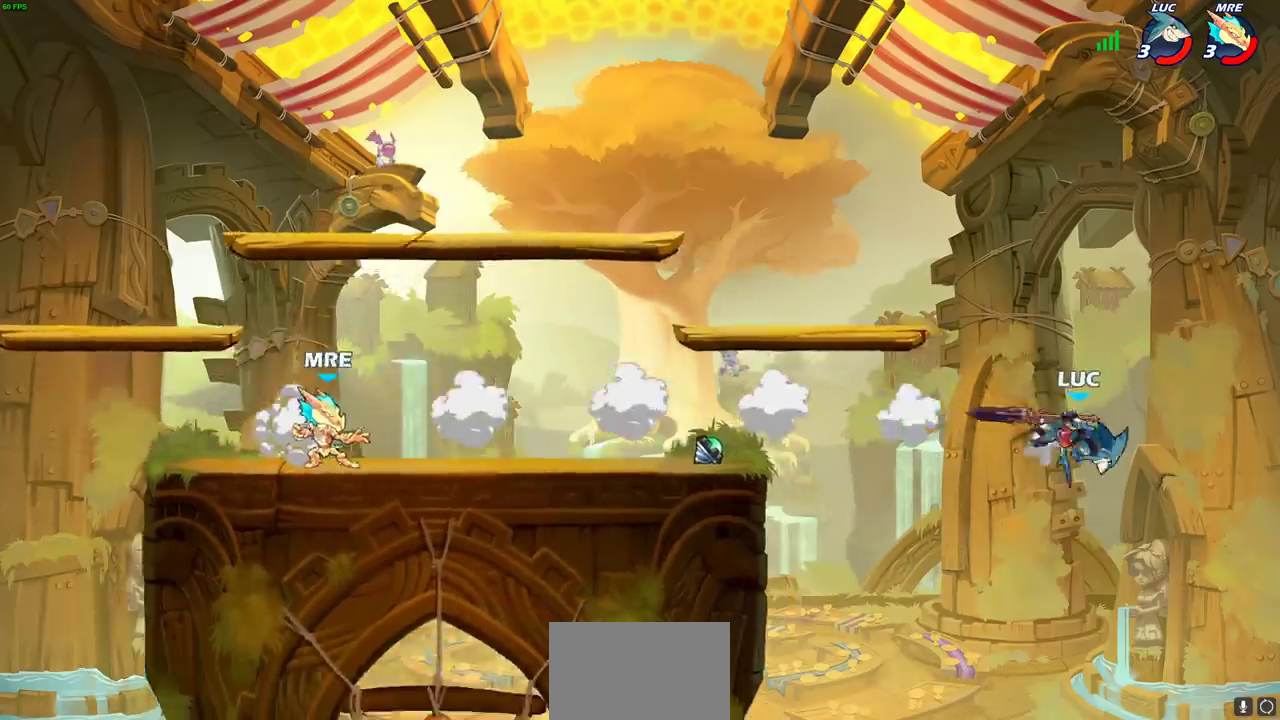
{"dt_ms": 500, "buttons": [], "left_stick": "left", "events": [[100, "R2", "down"], [200, "R2", "up"], [283, "R2", "down"], [450, "R2", "up"]]}
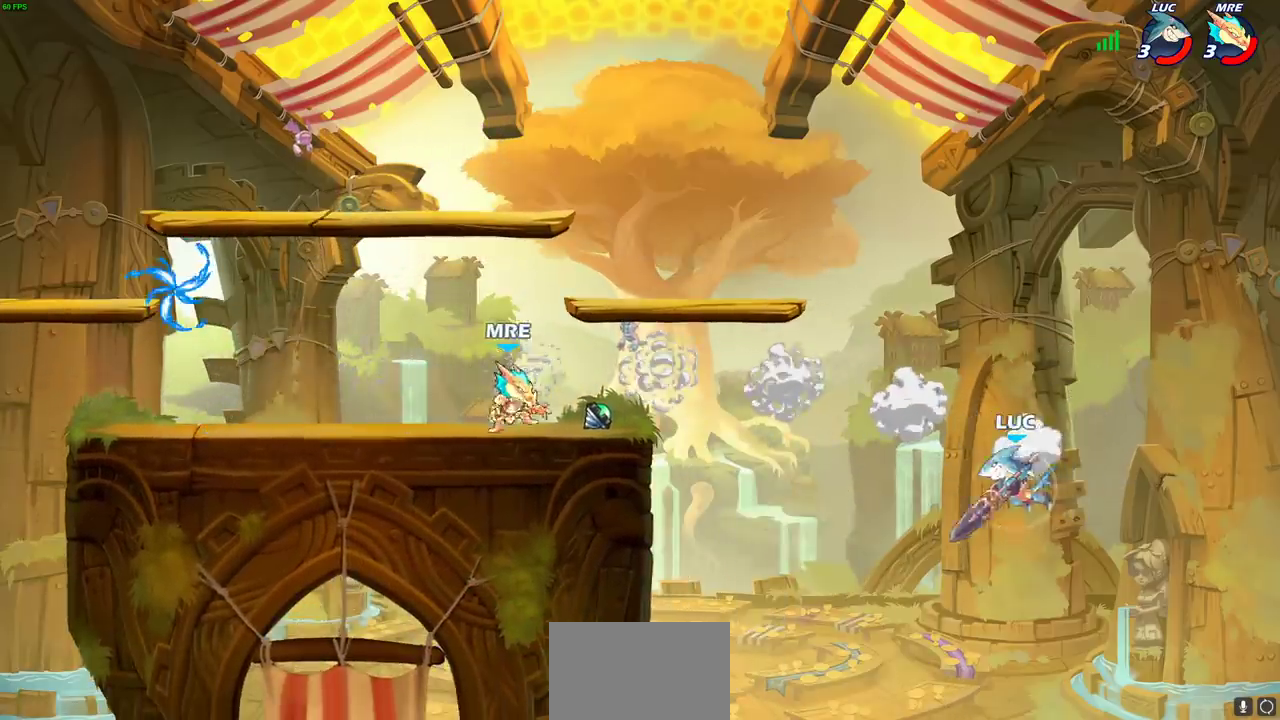
{"dt_ms": 300, "buttons": [], "left_stick": "left", "events": [[100, "CROSS", "down"], [167, "CIRCLE", "down"], [183, "CROSS", "up"], [300, "CIRCLE", "up"]]}